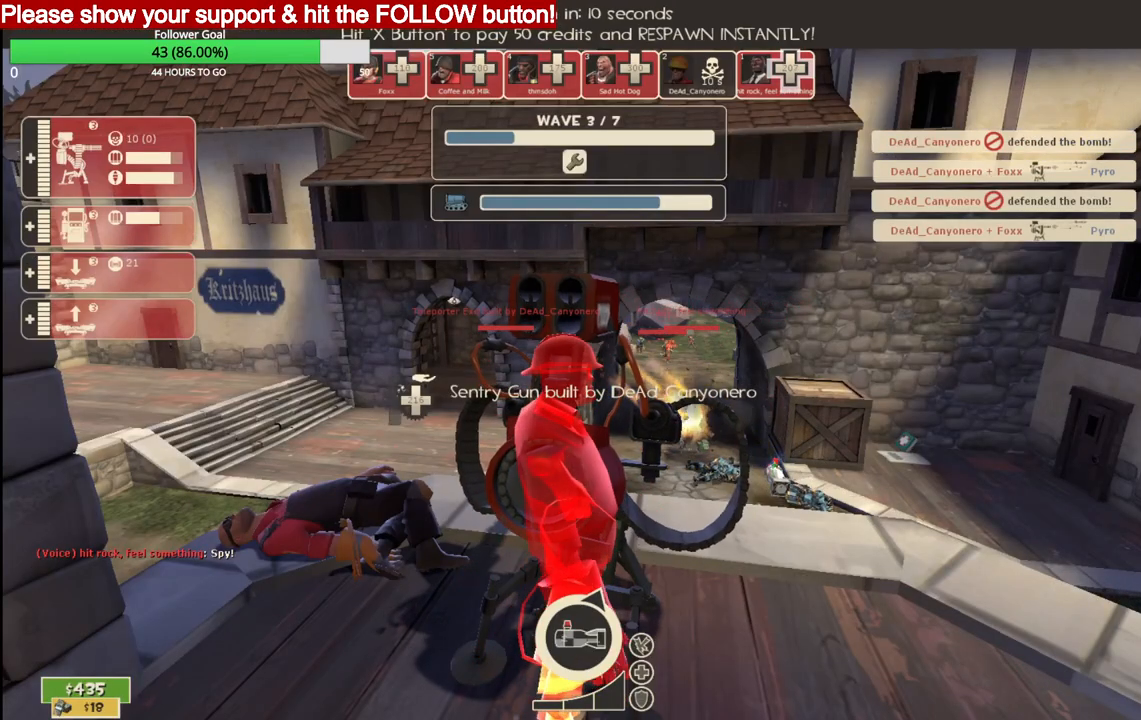
Gameplay with a controller (PlayStation layout); each line is a JSON object with the inputs held at the frame after it. "events" lists button and stick changes between this image and that frame as [ms after this image, input, new state], when the widget could be followed in between.
{"buttons": [], "left_stick": "center", "right_stick": "center", "events": [[233, "CROSS", "down"], [367, "CROSS", "up"]]}
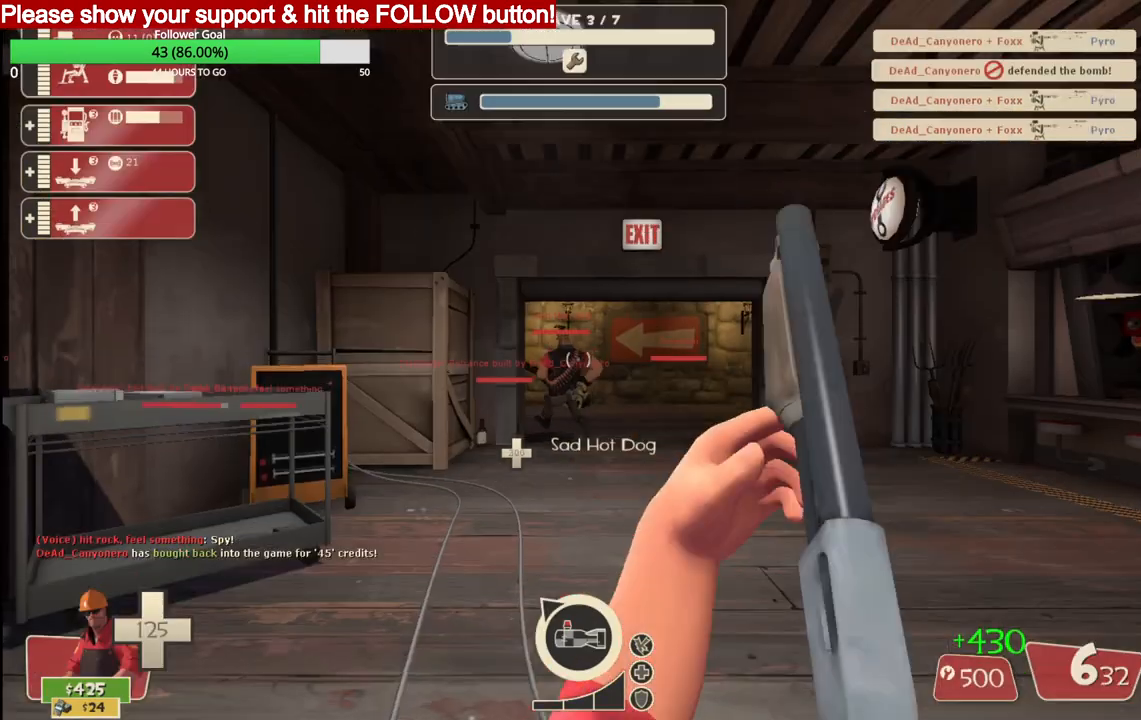
{"buttons": [], "left_stick": "center", "right_stick": "center", "events": []}
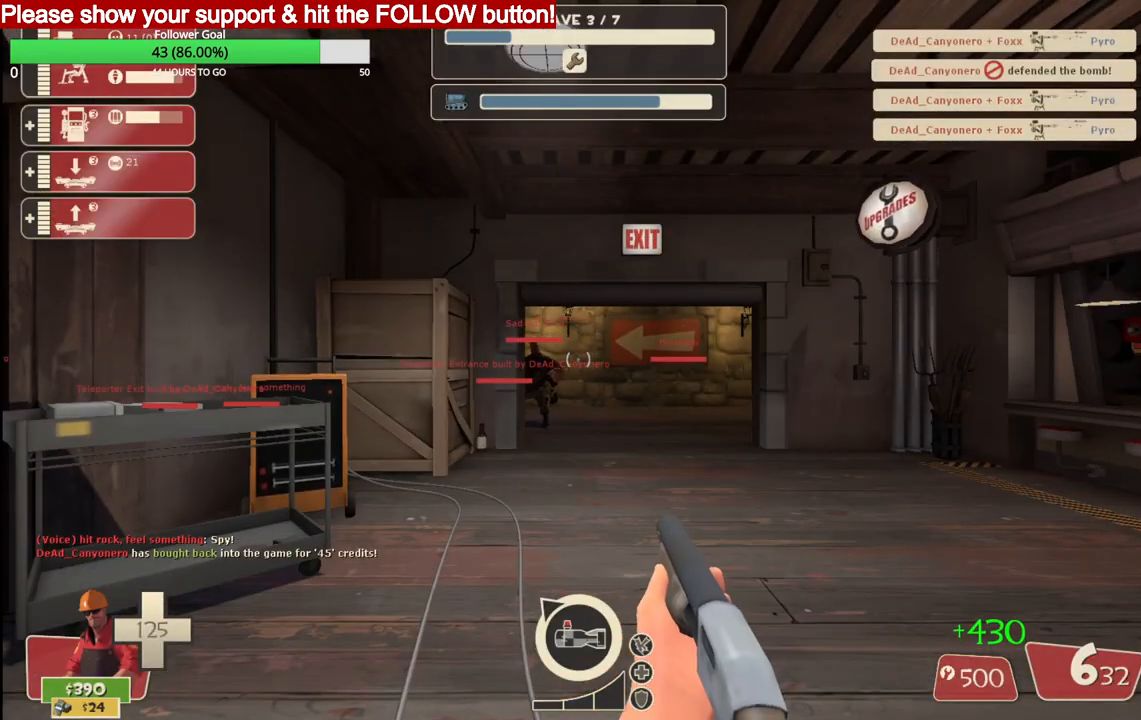
{"buttons": [], "left_stick": "up", "right_stick": "center", "events": [[67, "left_stick", "up"]]}
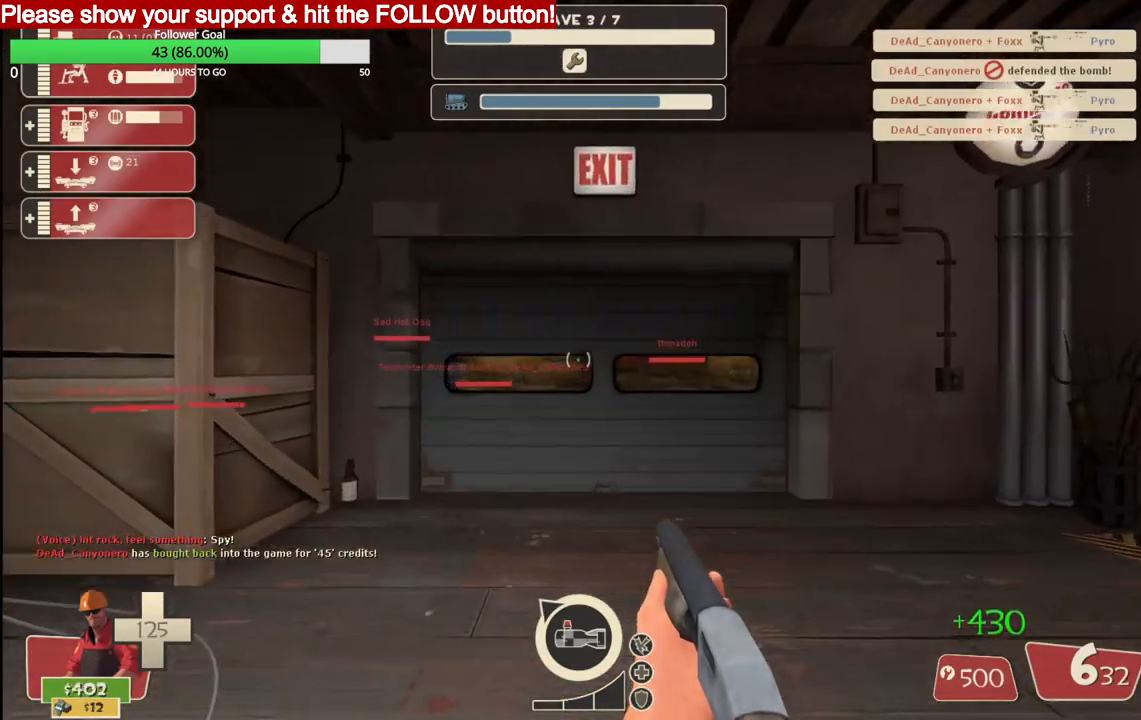
{"buttons": [], "left_stick": "up", "right_stick": "center", "events": []}
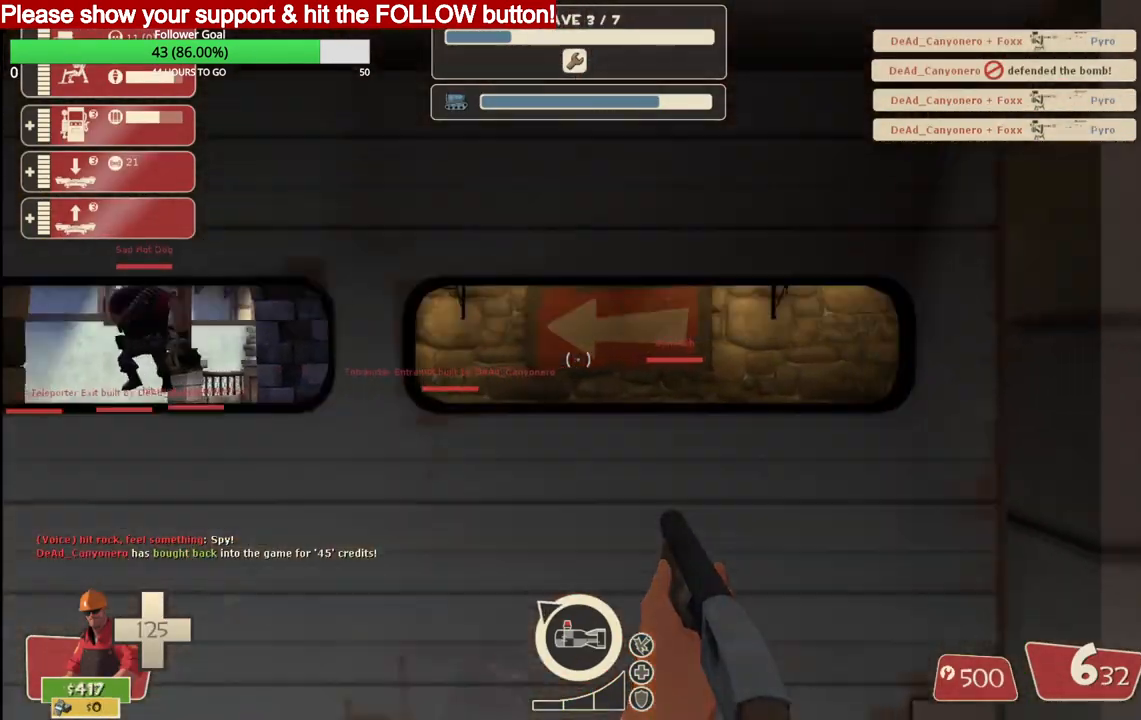
{"buttons": [], "left_stick": "up", "right_stick": "center", "events": [[283, "right_stick", "left"], [417, "right_stick", "center"]]}
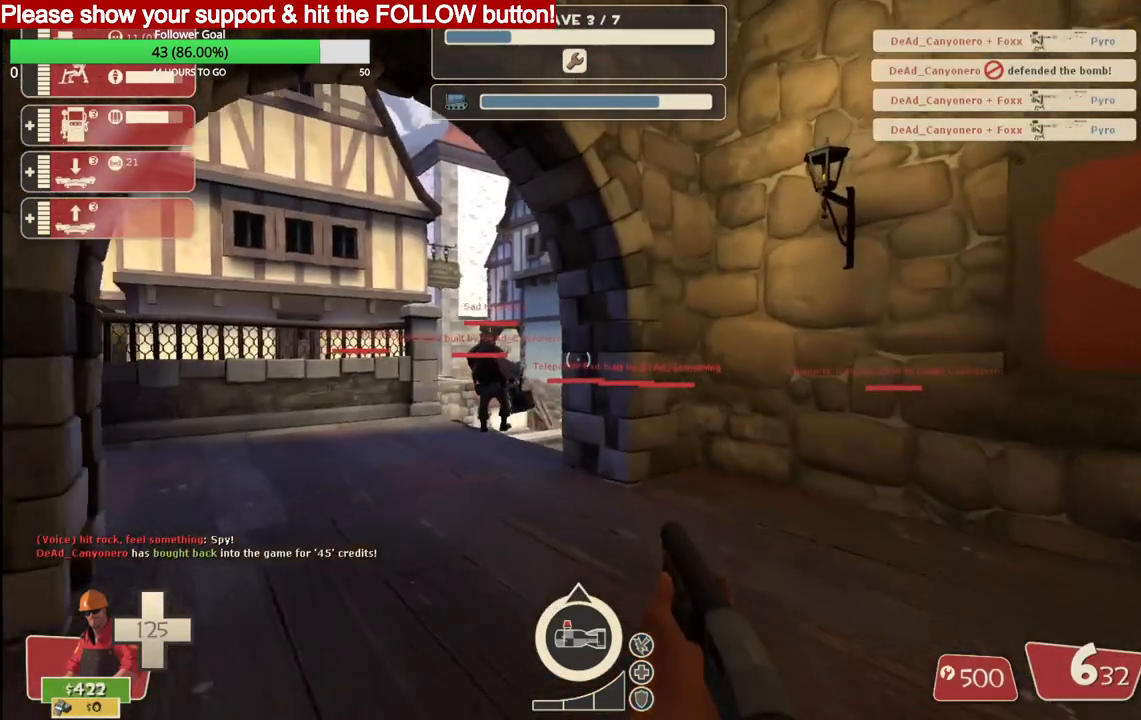
{"buttons": [], "left_stick": "up", "right_stick": "center", "events": []}
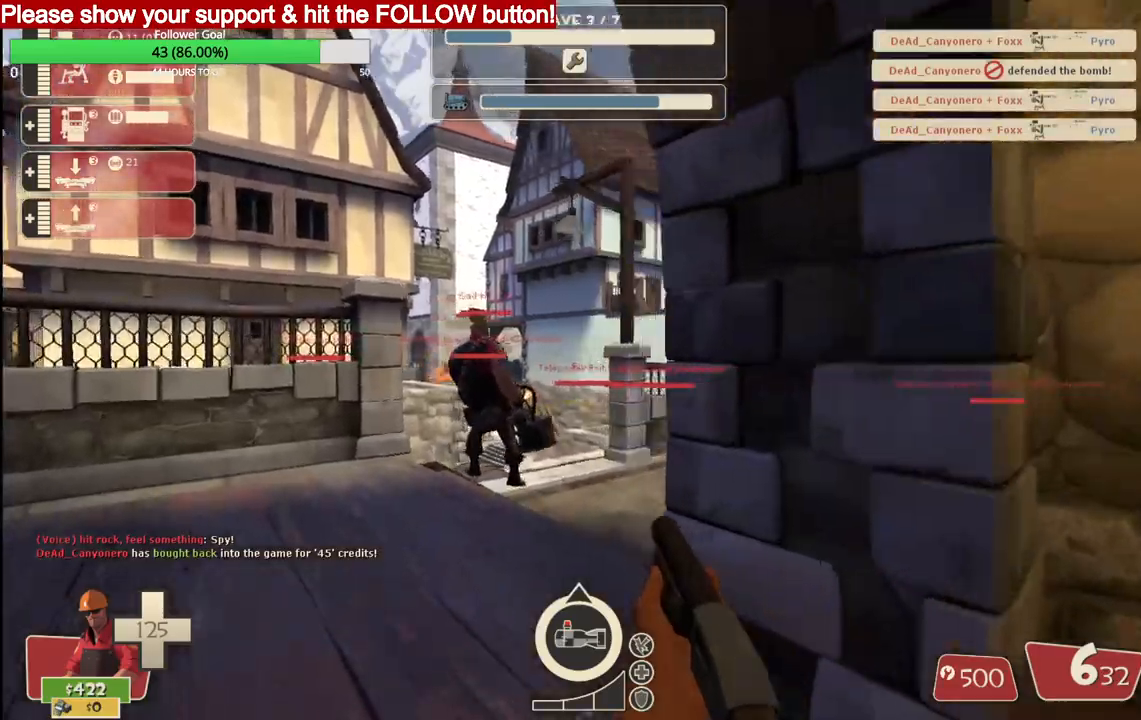
{"buttons": [], "left_stick": "up", "right_stick": "center", "events": []}
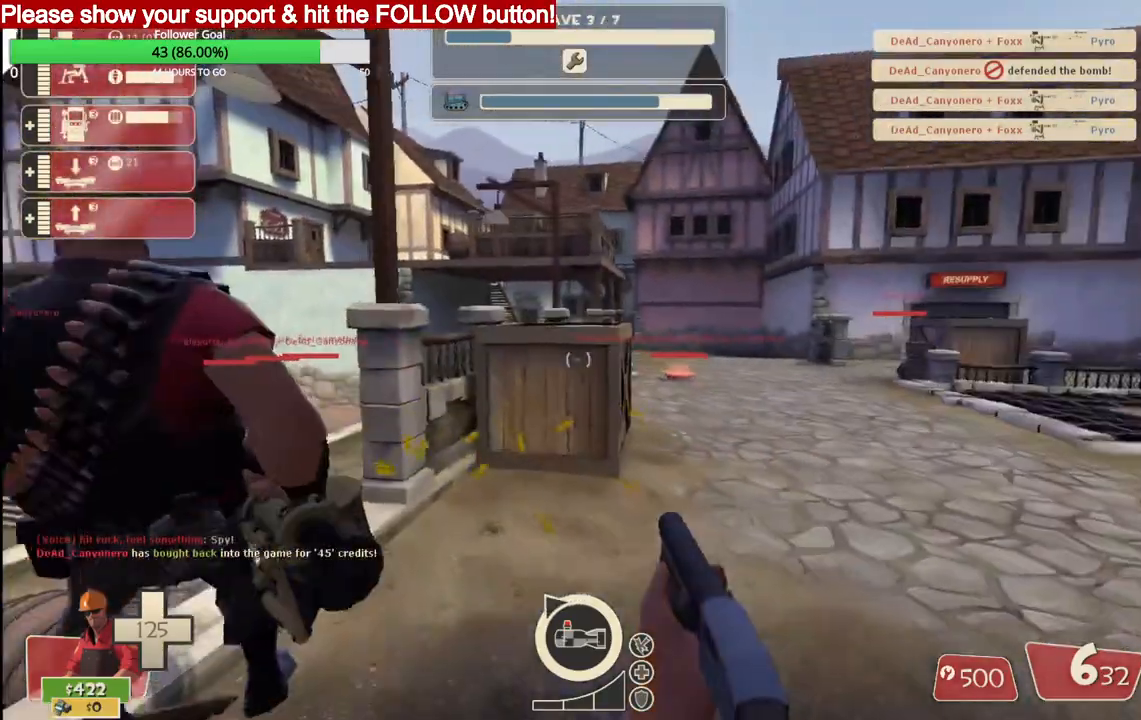
{"buttons": [], "left_stick": "up", "right_stick": "center", "events": []}
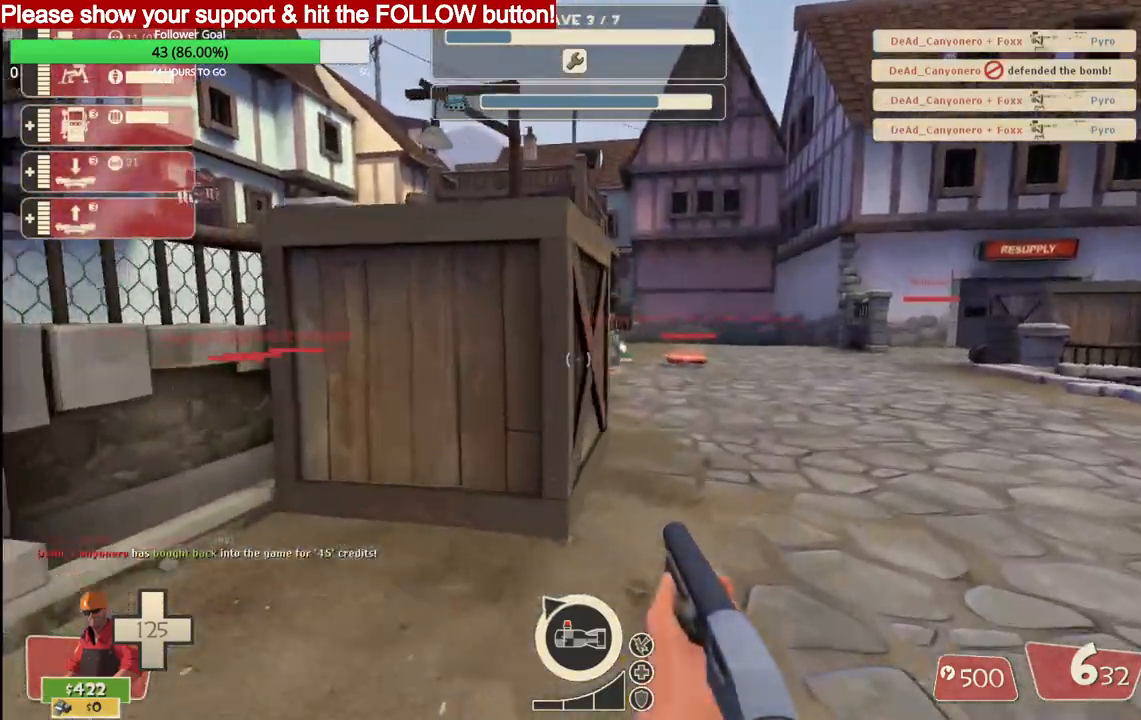
{"buttons": [], "left_stick": "up", "right_stick": "center", "events": []}
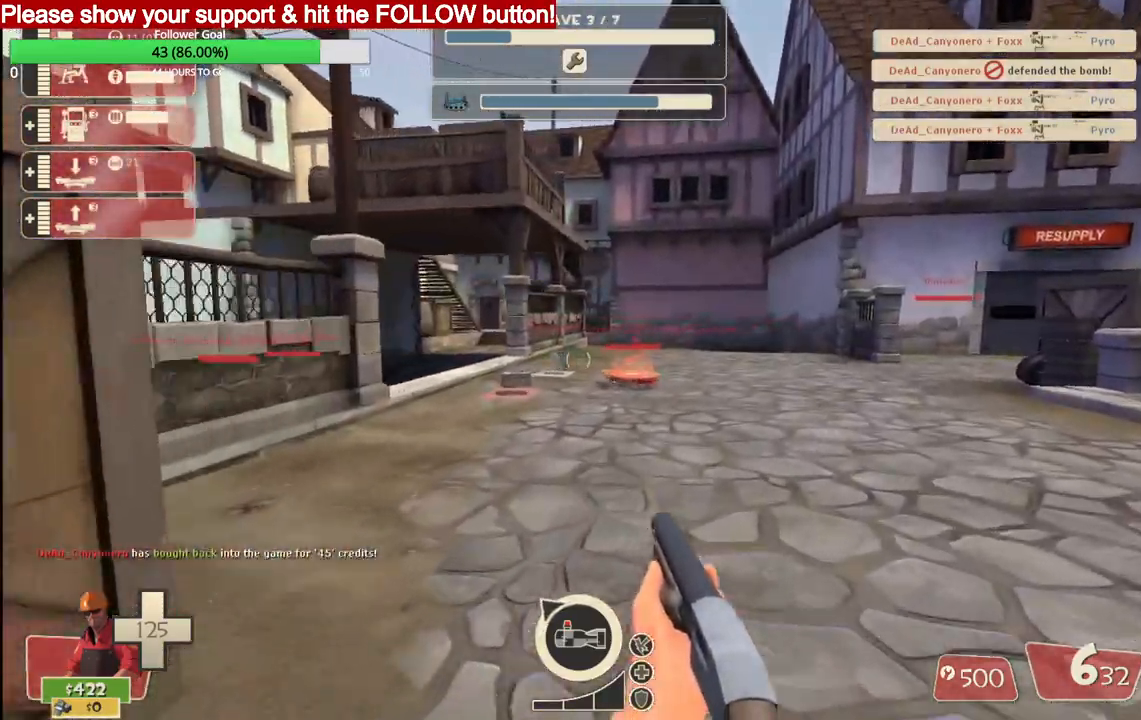
{"buttons": [], "left_stick": "up", "right_stick": "center", "events": []}
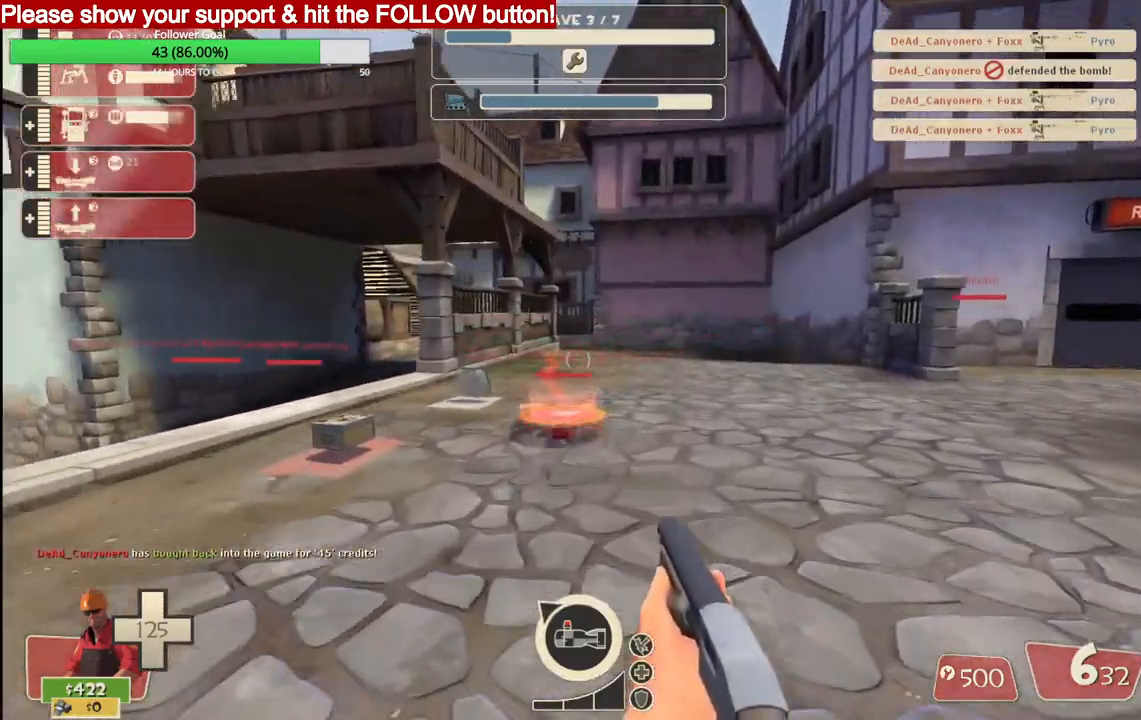
{"buttons": [], "left_stick": "up", "right_stick": "center", "events": [[150, "right_stick", "left"], [317, "right_stick", "center"]]}
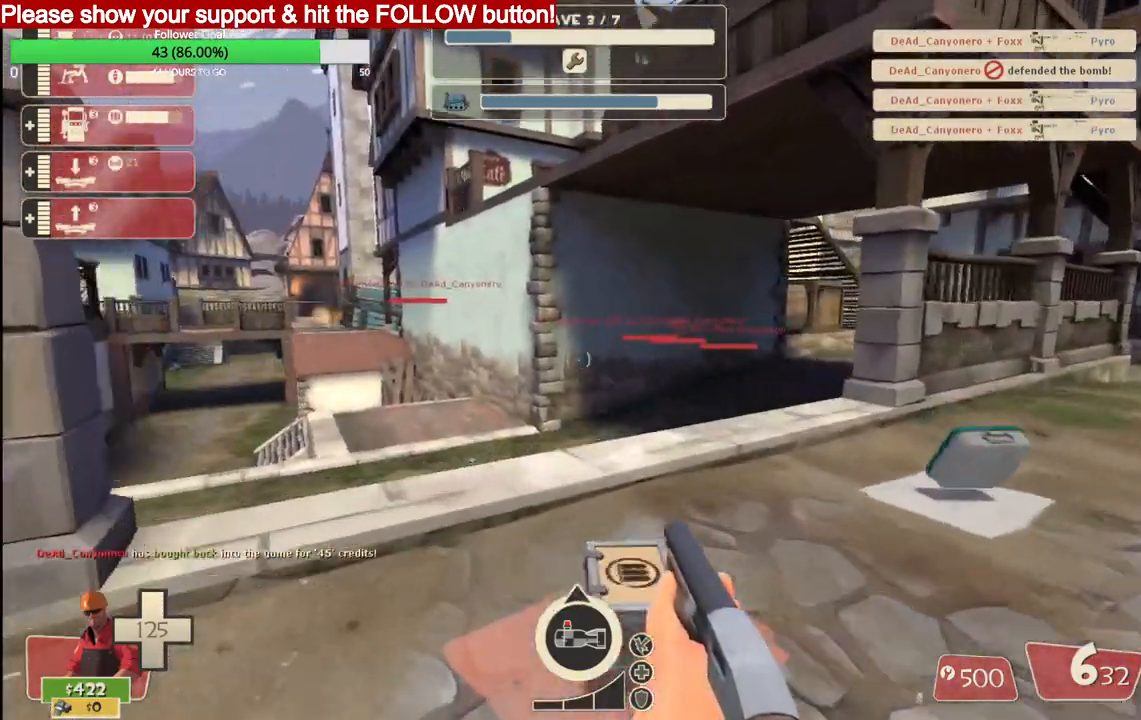
{"buttons": [], "left_stick": "up", "right_stick": "center", "events": []}
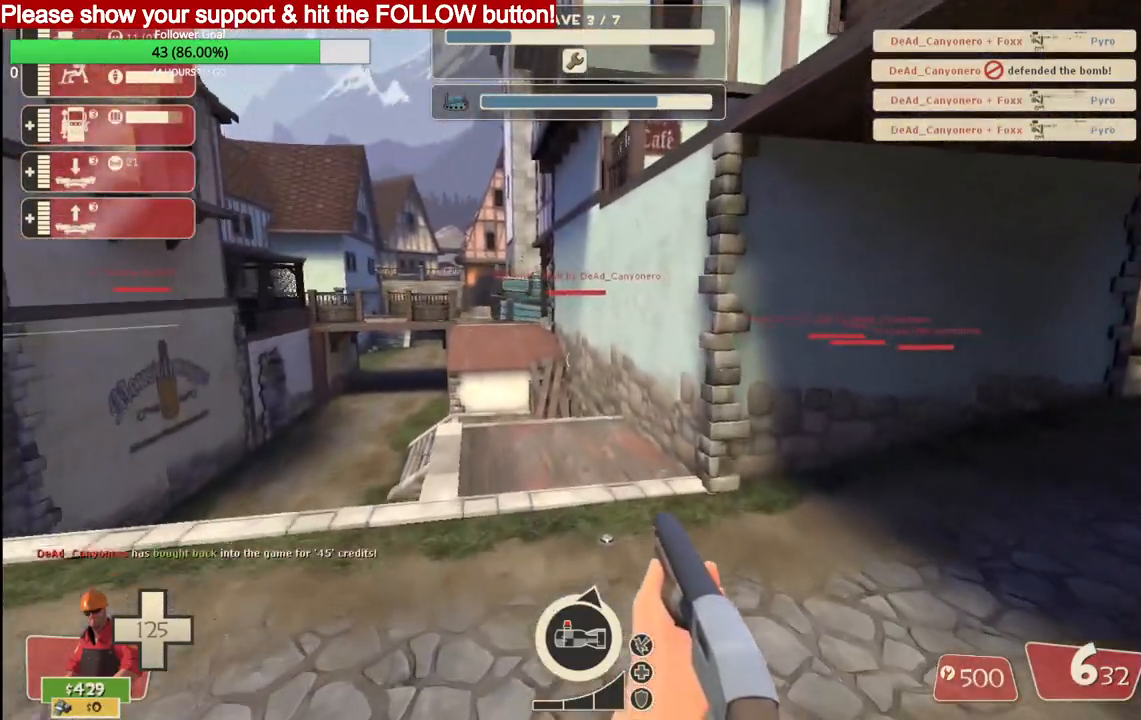
{"buttons": [], "left_stick": "up", "right_stick": "center", "events": []}
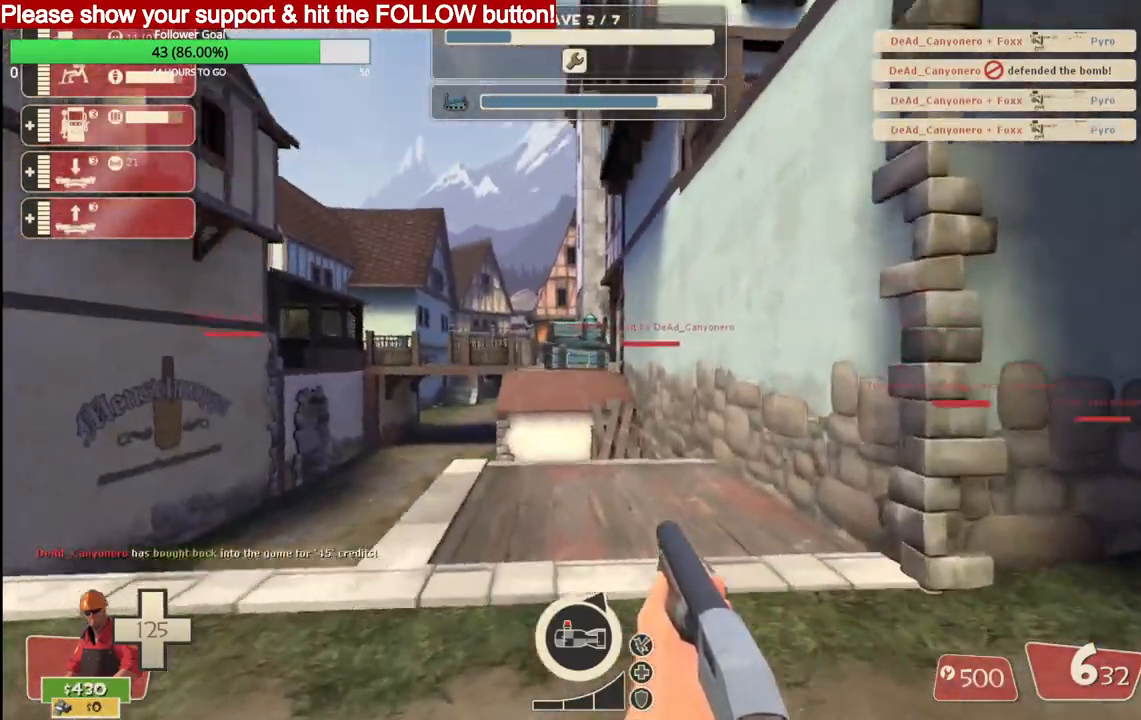
{"buttons": ["R2"], "left_stick": "up", "right_stick": "center", "events": [[483, "R2", "down"]]}
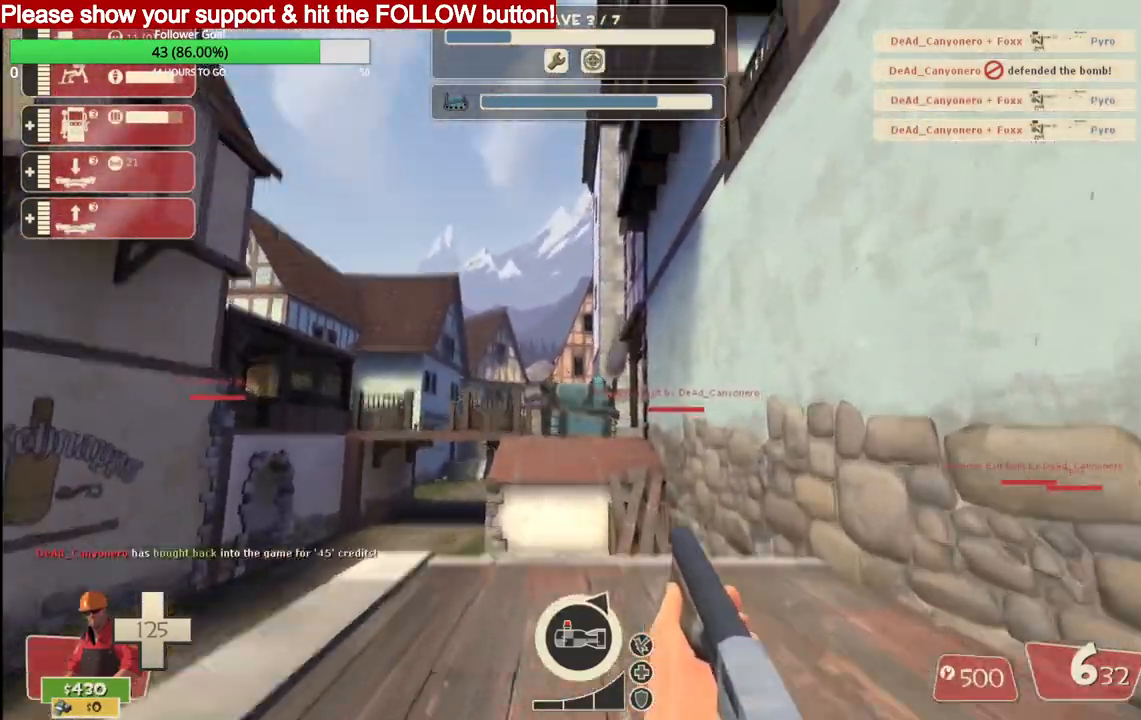
{"buttons": [], "left_stick": "up", "right_stick": "center", "events": [[150, "R2", "up"]]}
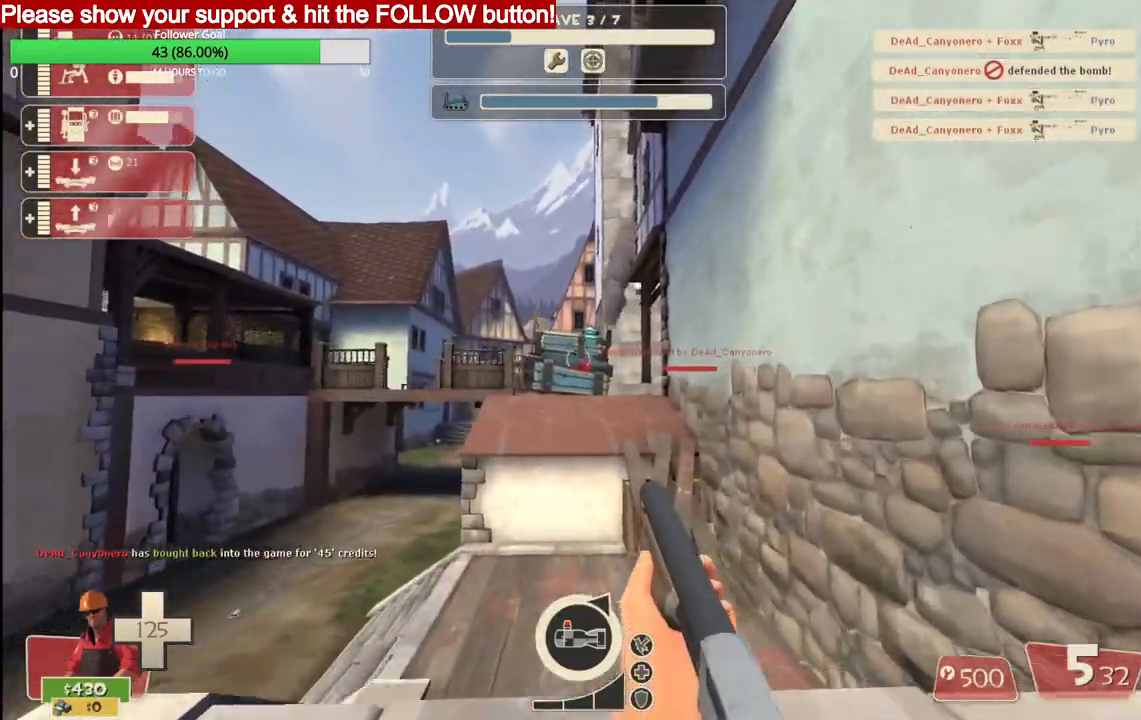
{"buttons": [], "left_stick": "up", "right_stick": "center", "events": [[33, "R2", "down"], [283, "R2", "up"]]}
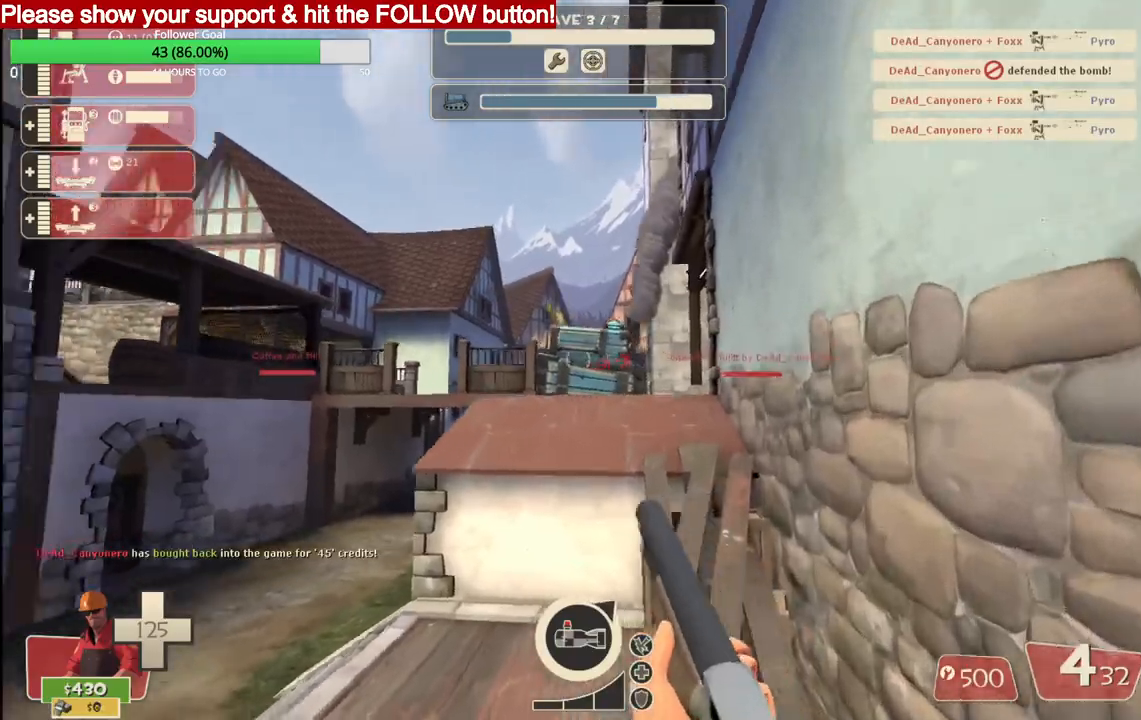
{"buttons": [], "left_stick": "up", "right_stick": "center", "events": [[67, "R2", "down"], [333, "R2", "up"]]}
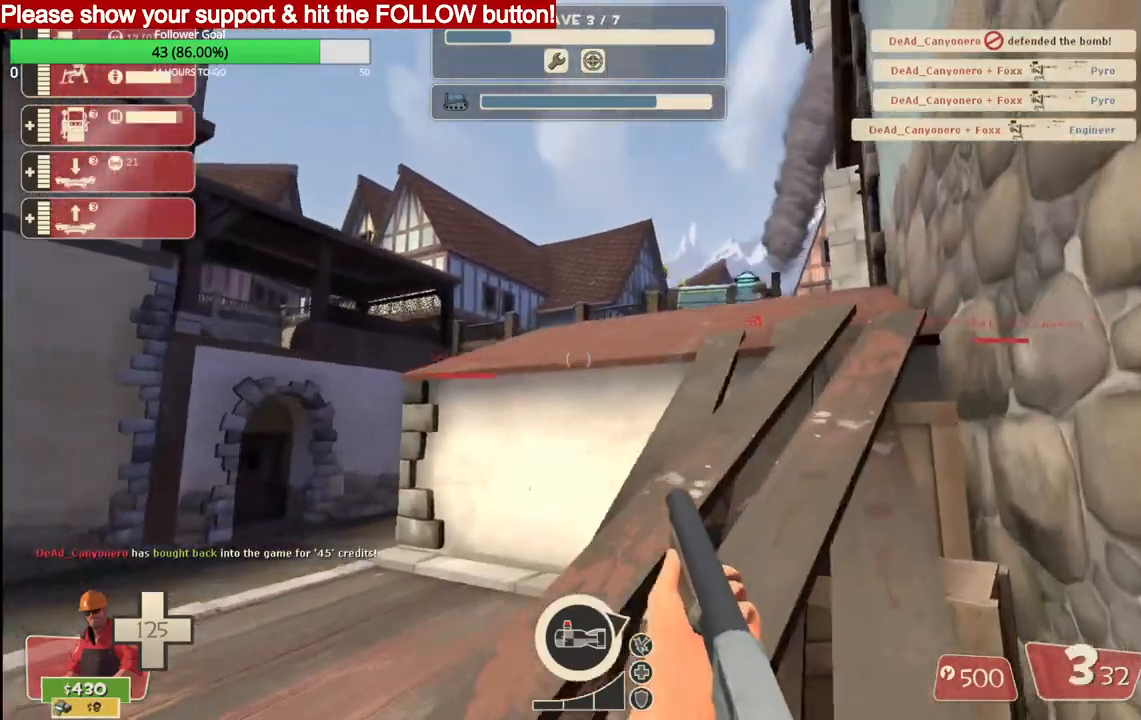
{"buttons": [], "left_stick": "up", "right_stick": "center", "events": []}
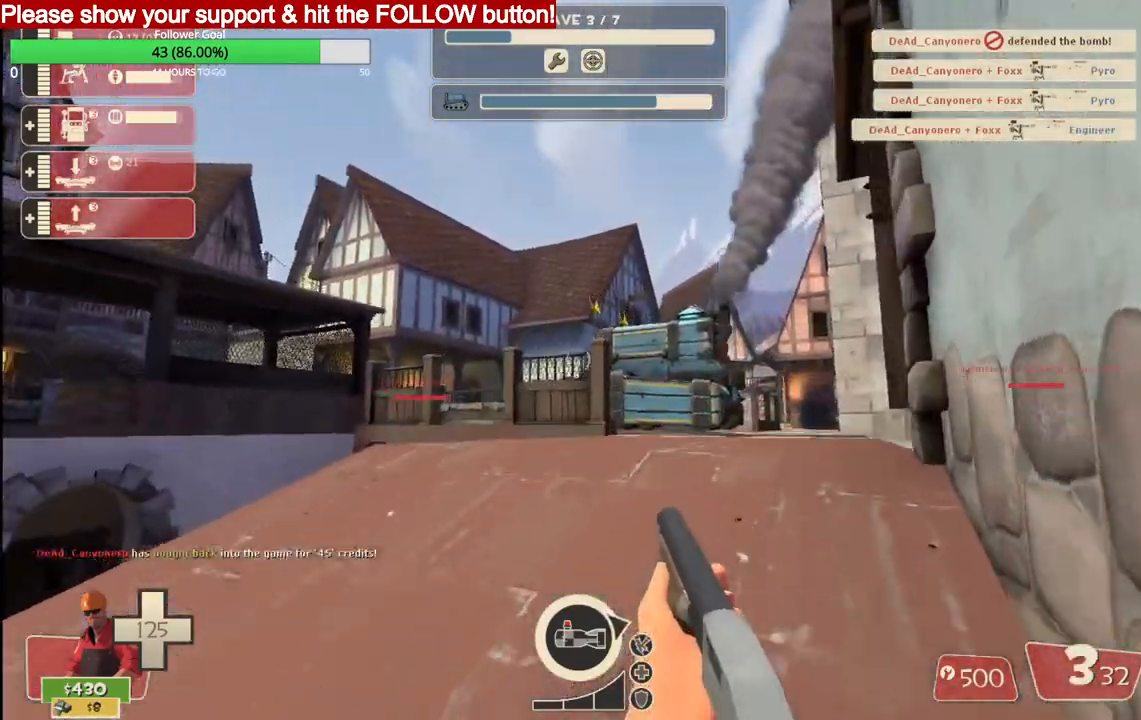
{"buttons": [], "left_stick": "up", "right_stick": "center", "events": [[367, "SQUARE", "down"], [467, "SQUARE", "up"]]}
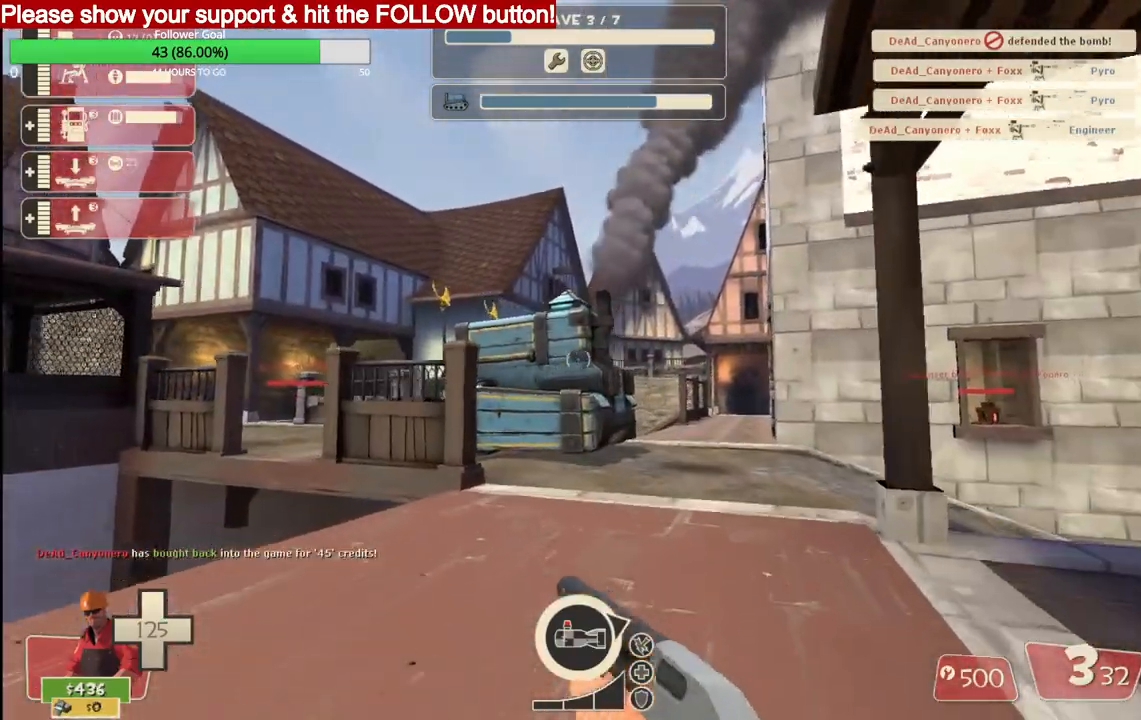
{"buttons": [], "left_stick": "up", "right_stick": "center", "events": []}
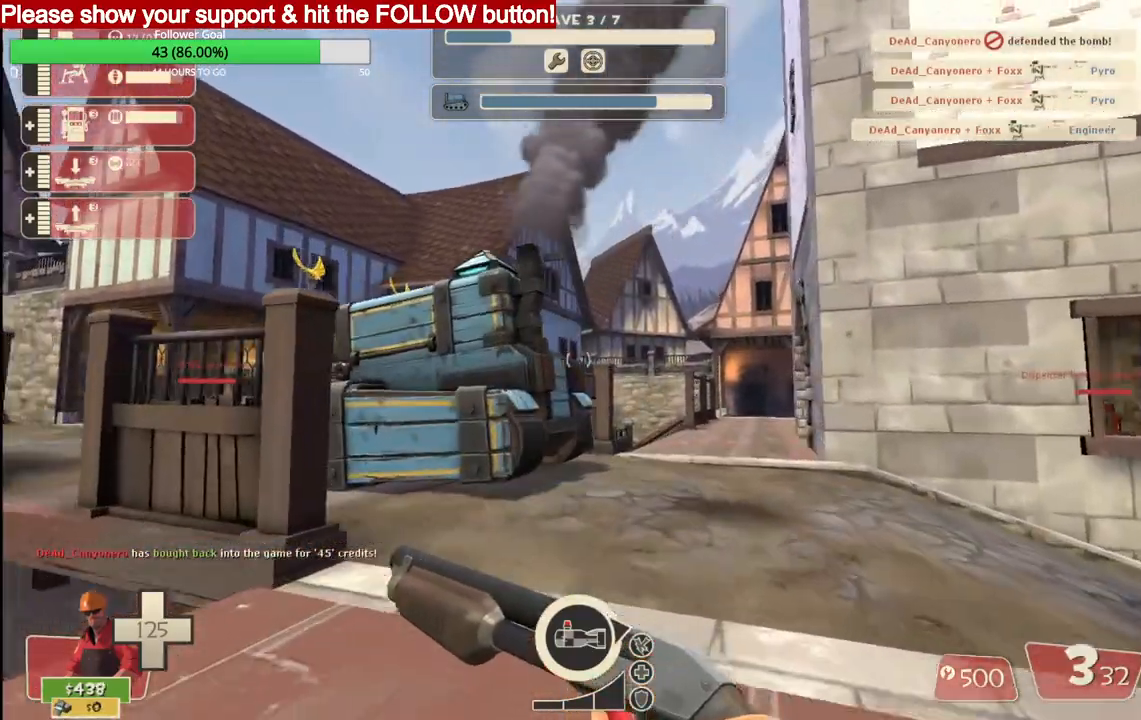
{"buttons": [], "left_stick": "up", "right_stick": "center", "events": [[250, "DPAD_DOWN", "down"], [300, "DPAD_DOWN", "up"]]}
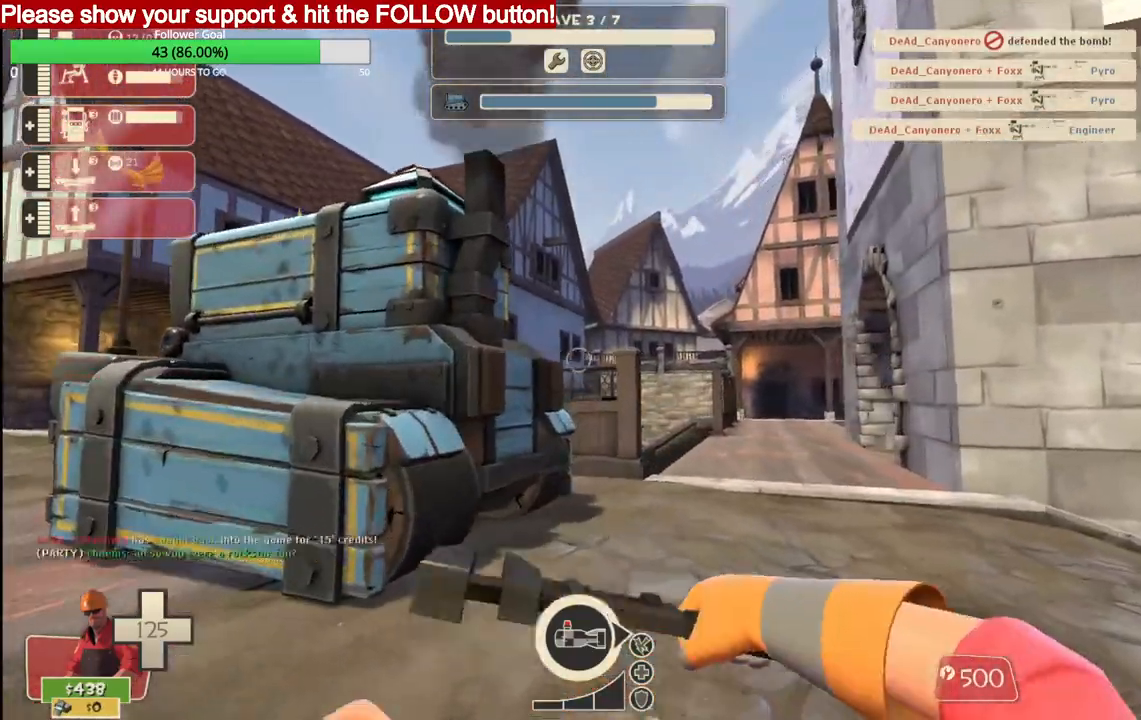
{"buttons": ["R2"], "left_stick": "up", "right_stick": "center", "events": [[250, "R2", "down"]]}
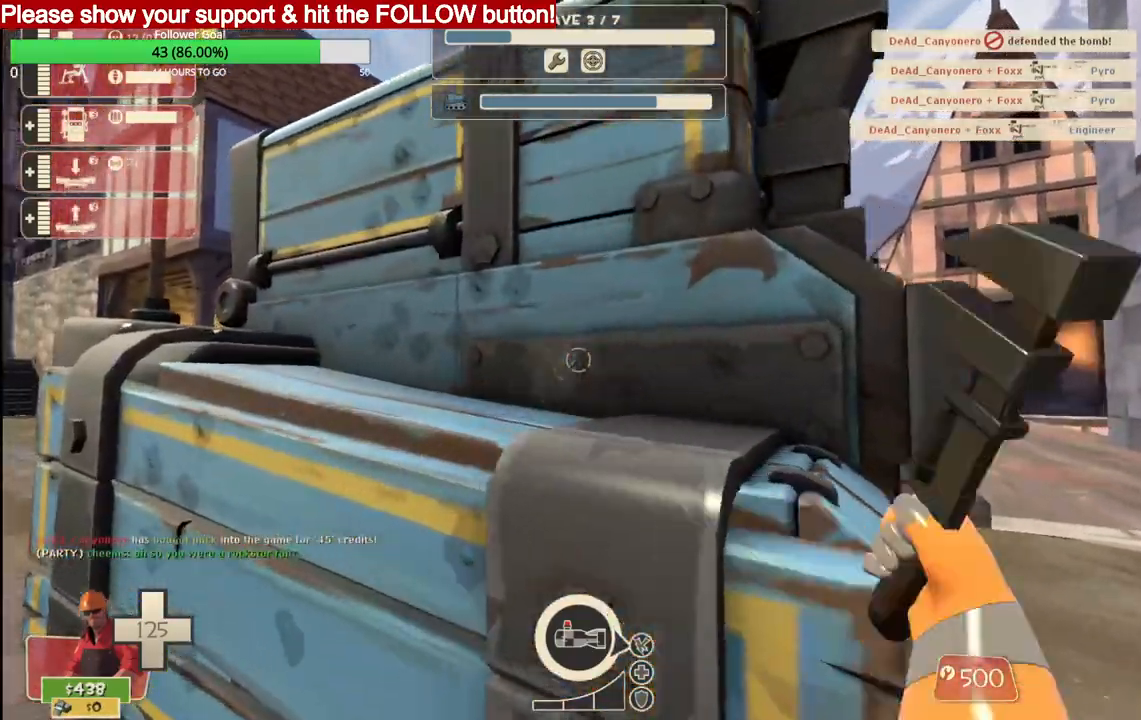
{"buttons": ["R2"], "left_stick": "up", "right_stick": "center", "events": []}
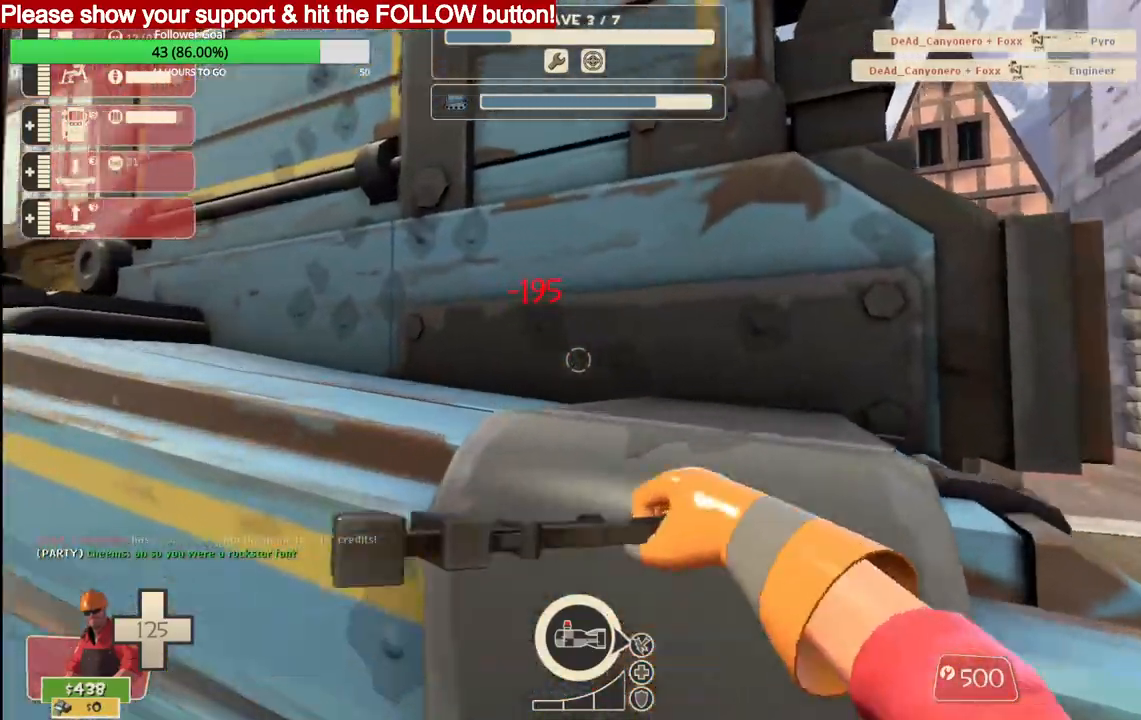
{"buttons": ["R2"], "left_stick": "up", "right_stick": "center", "events": []}
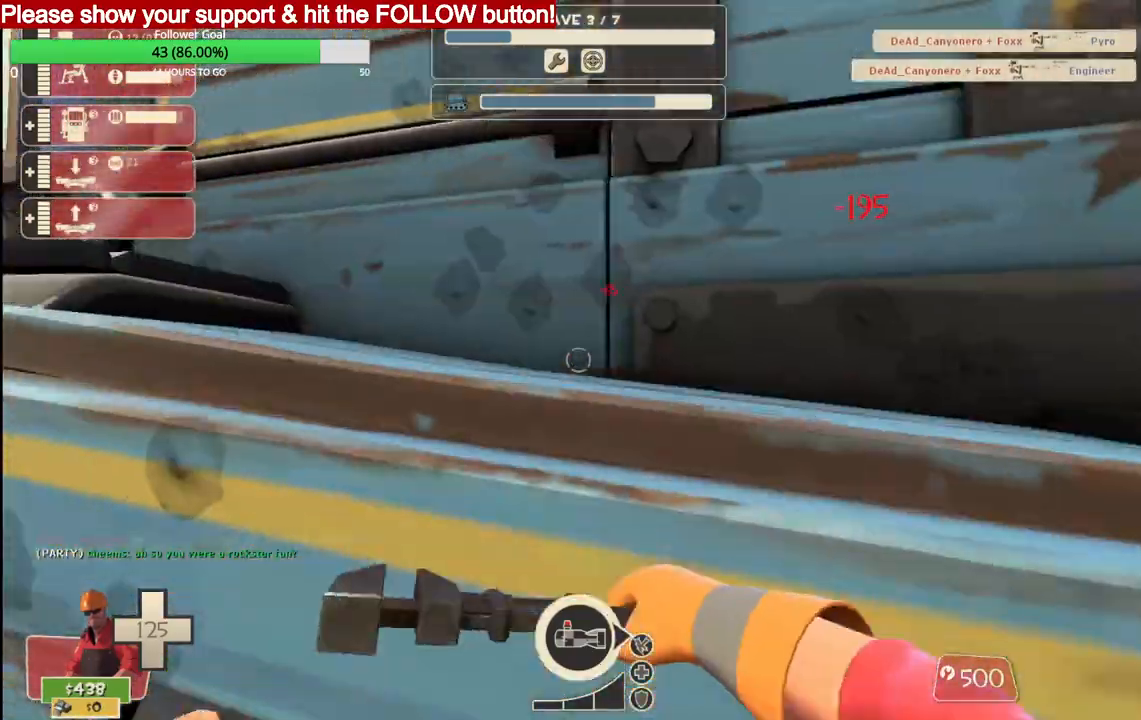
{"buttons": ["R2"], "left_stick": "up", "right_stick": "center", "events": []}
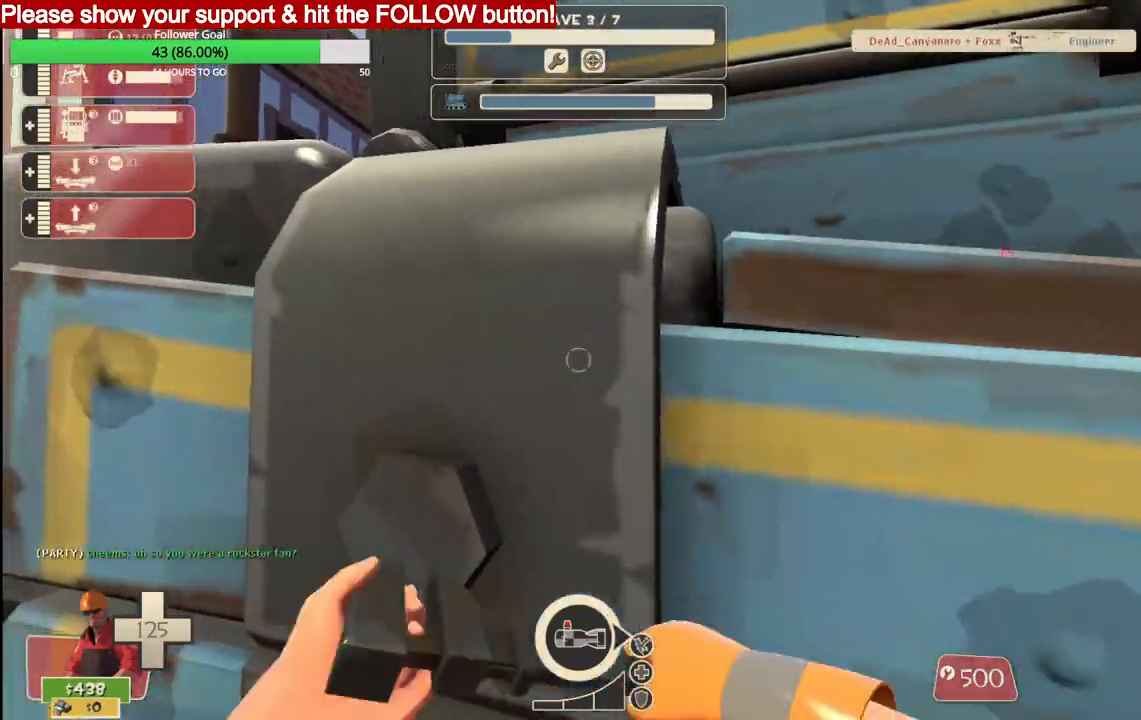
{"buttons": ["R2"], "left_stick": "up-left", "right_stick": "center", "events": [[367, "left_stick", "up-left"]]}
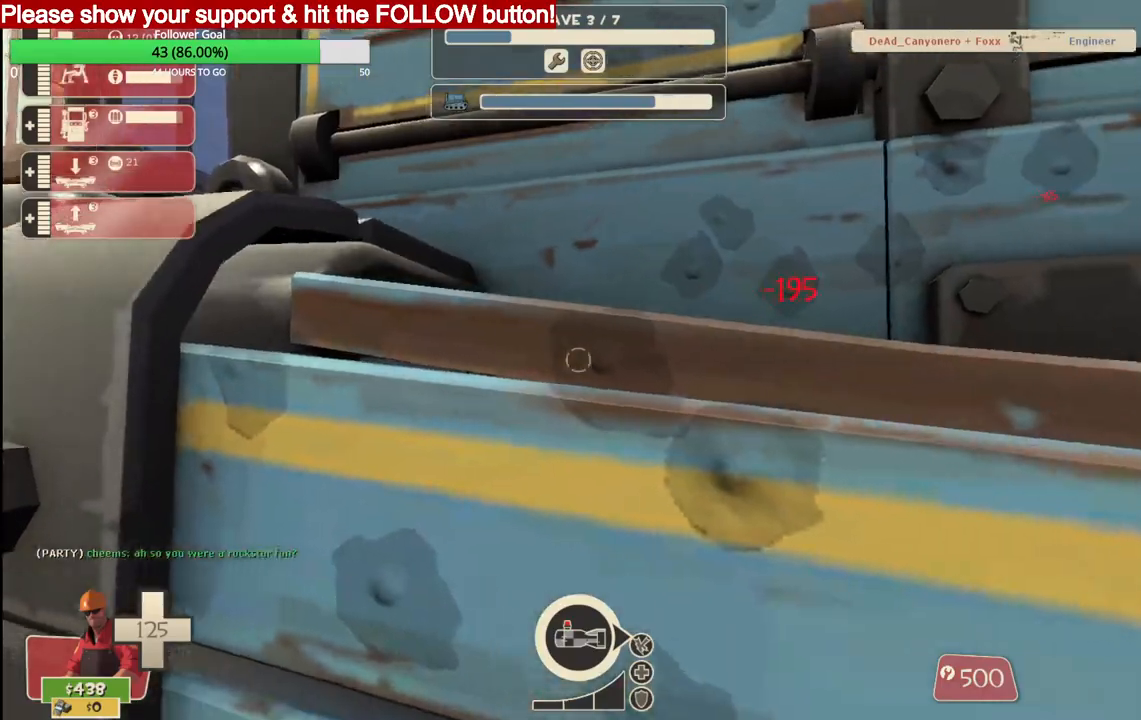
{"buttons": ["R2"], "left_stick": "up-left", "right_stick": "center", "events": []}
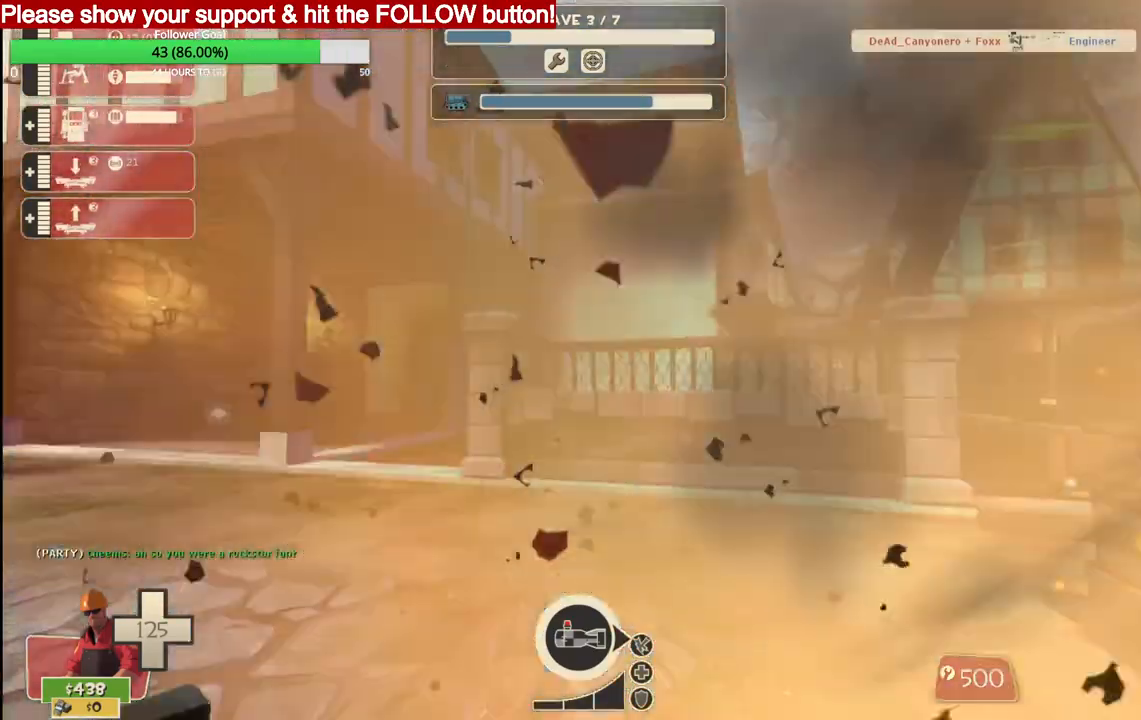
{"buttons": ["R2"], "left_stick": "up", "right_stick": "center", "events": [[417, "left_stick", "up"]]}
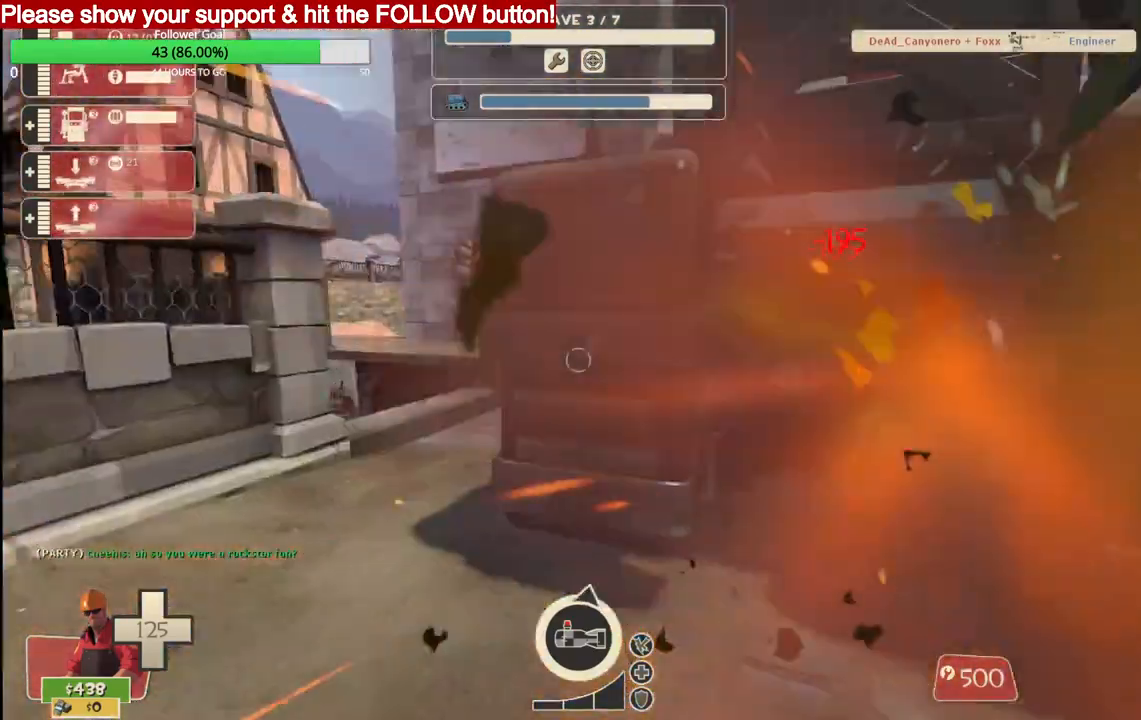
{"buttons": ["R2"], "left_stick": "center", "right_stick": "center", "events": [[117, "left_stick", "center"]]}